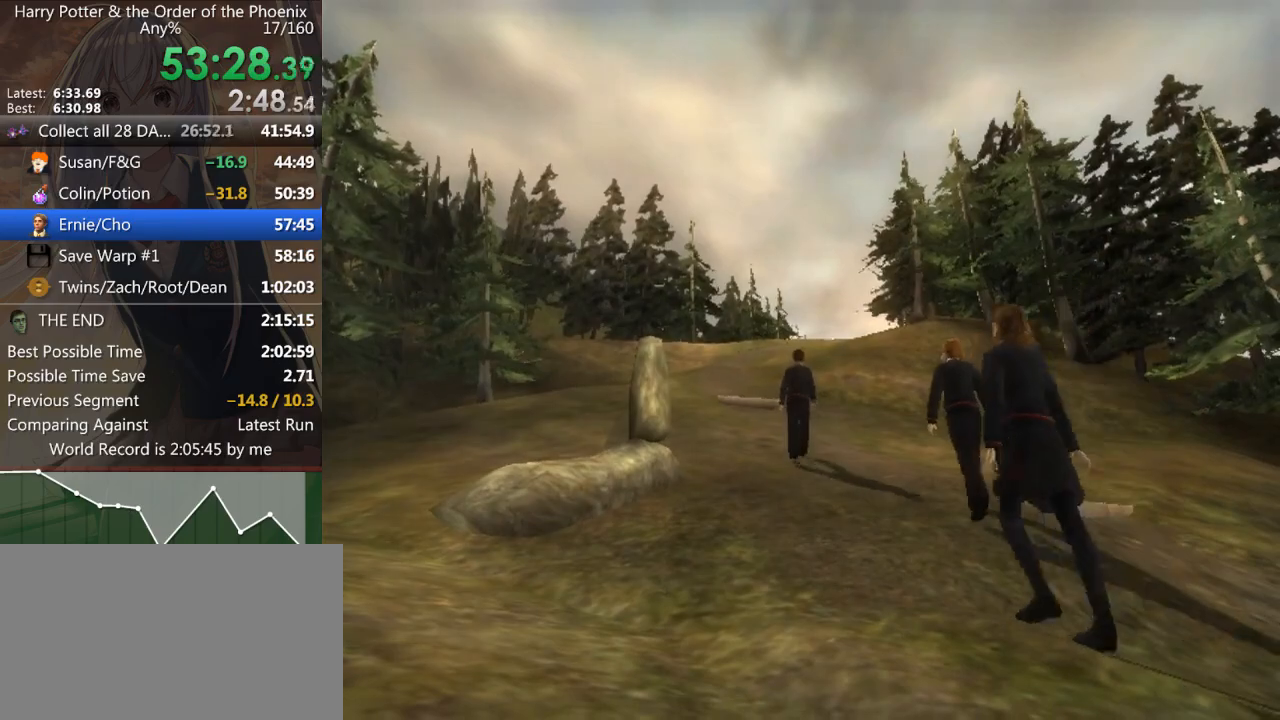
Gameplay with keyboard and mouse; each line is a JSON object with the keys and mouse buttons held at the frame after it. "events" lists presses ("down") and releases ("up") of "a", "c", "ctrl", "d", "down", "escape", "left", "return", "right", "s", "shift_l", "shift_r", "space", "tab", "up", "w", "mouse_left" and "mouse_right" between this image and that frame as [ms after this image, input, new state], when the widget could be followed in between. "mouse_left", "mouse_right" = the "left", "right" buttons of the "mouse" list. No other keys are recorded. Mouse movement is not recorded.
{"keys": ["shift_l", "w"], "mouse": [], "events": []}
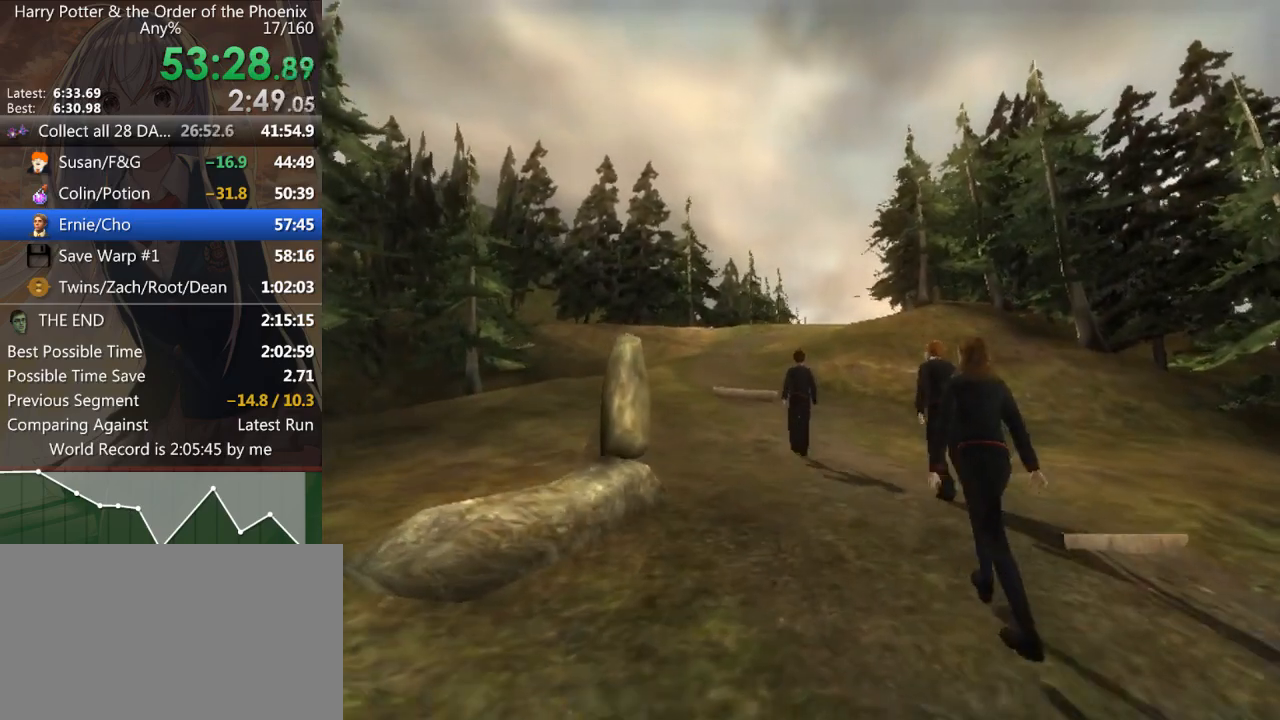
{"keys": ["shift_l", "w"], "mouse": [], "events": []}
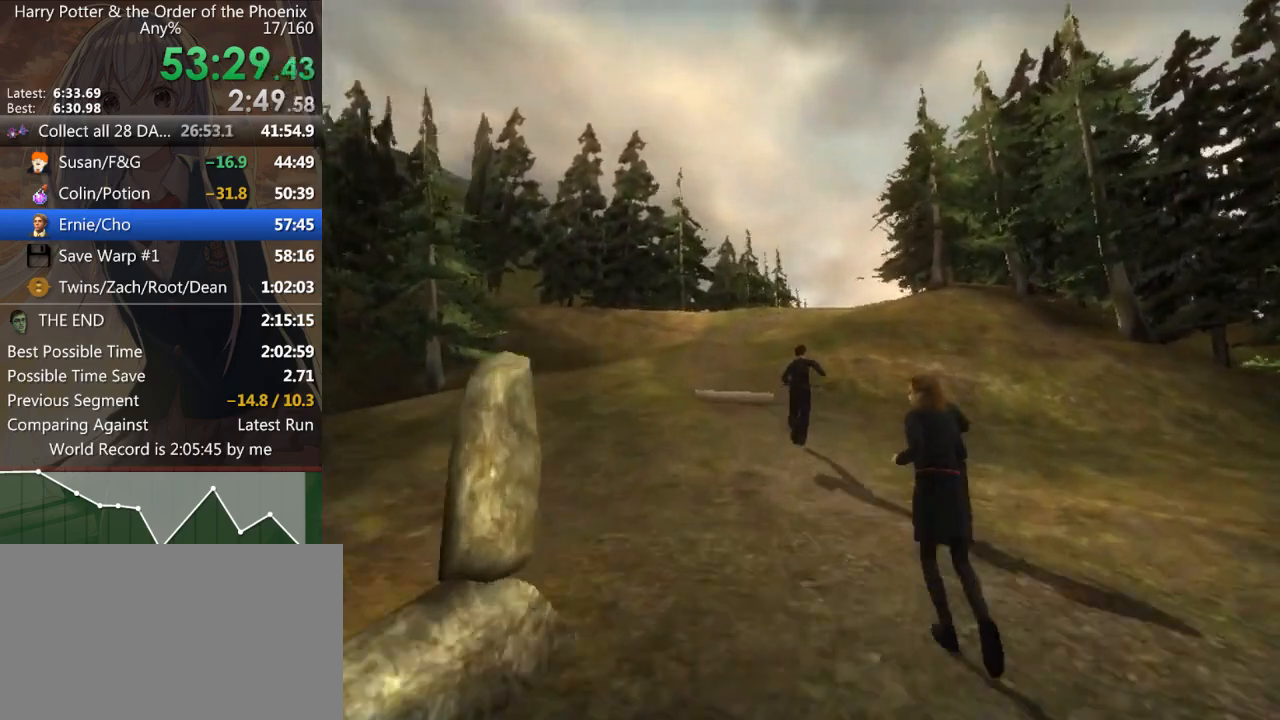
{"keys": ["shift_l", "w"], "mouse": [], "events": []}
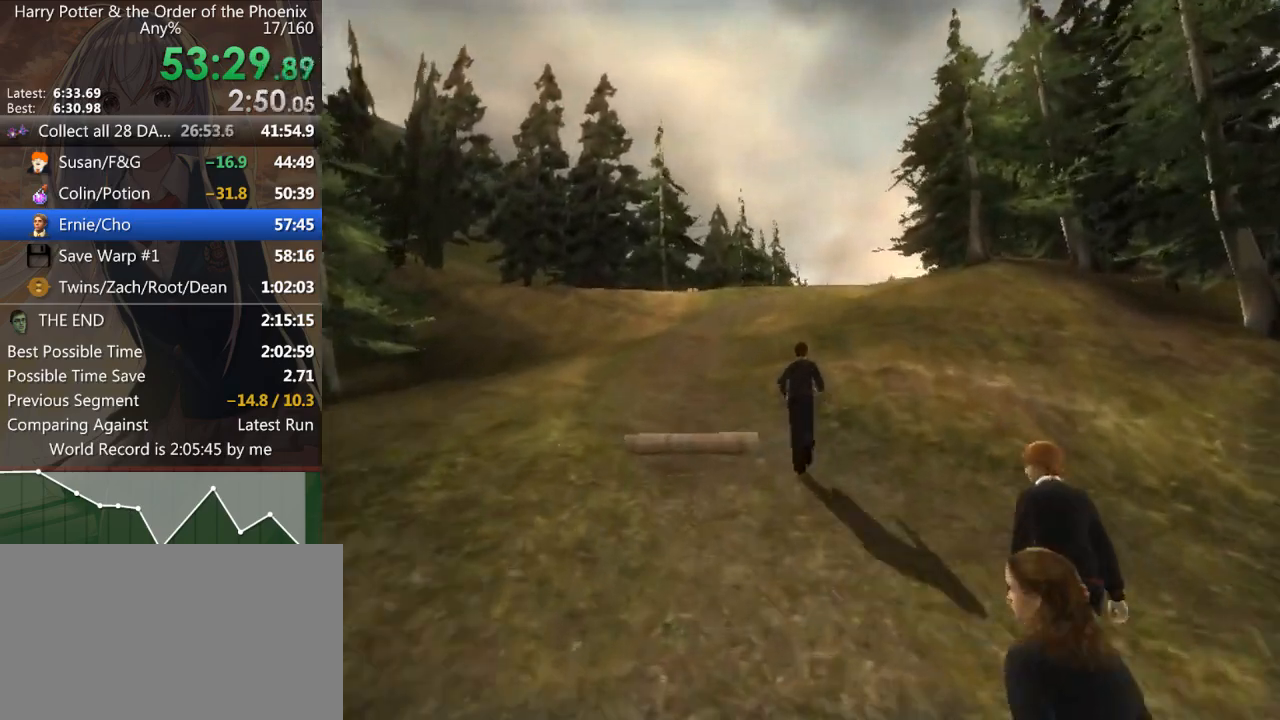
{"keys": ["shift_l", "w"], "mouse": [], "events": []}
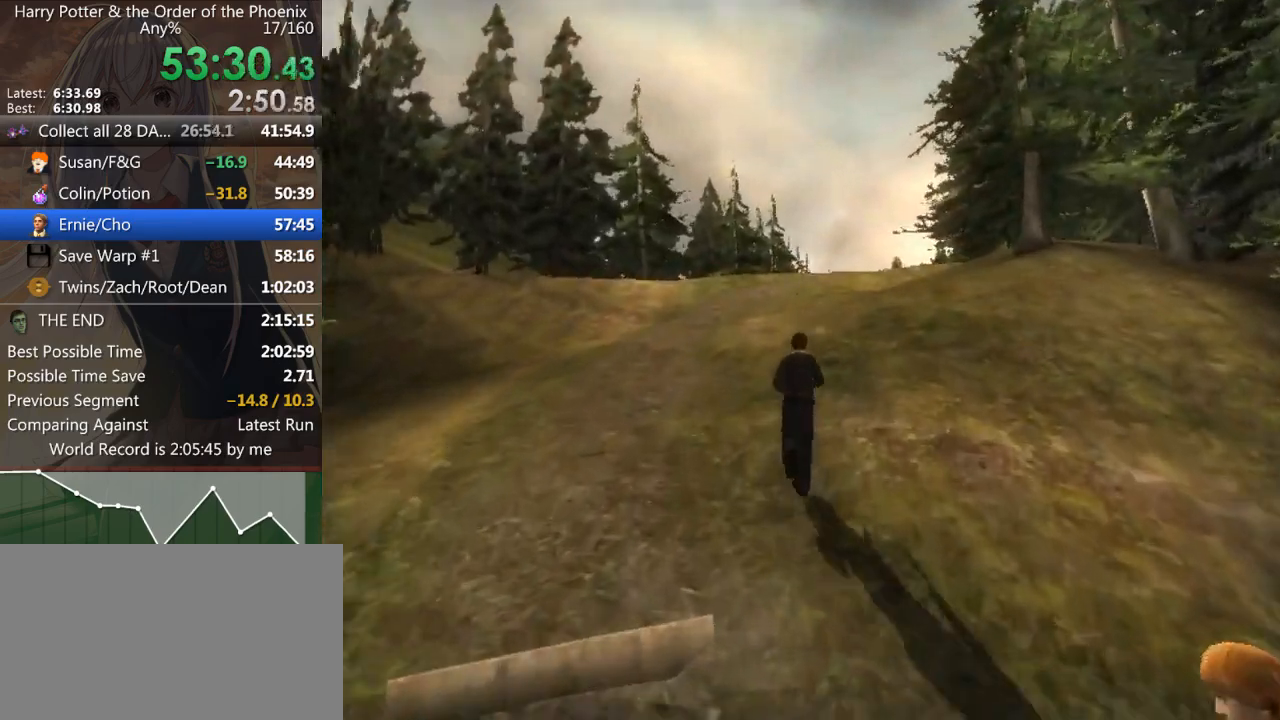
{"keys": ["shift_l", "w"], "mouse": [], "events": []}
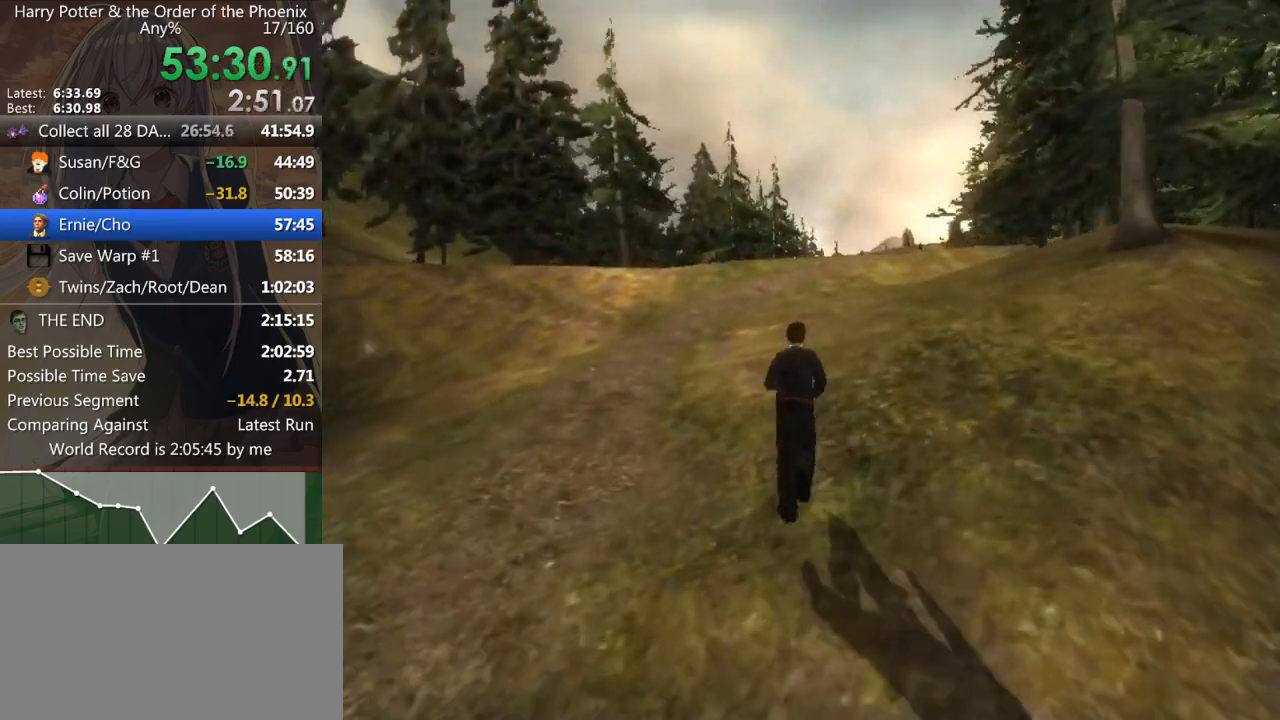
{"keys": ["shift_l", "w"], "mouse": [], "events": []}
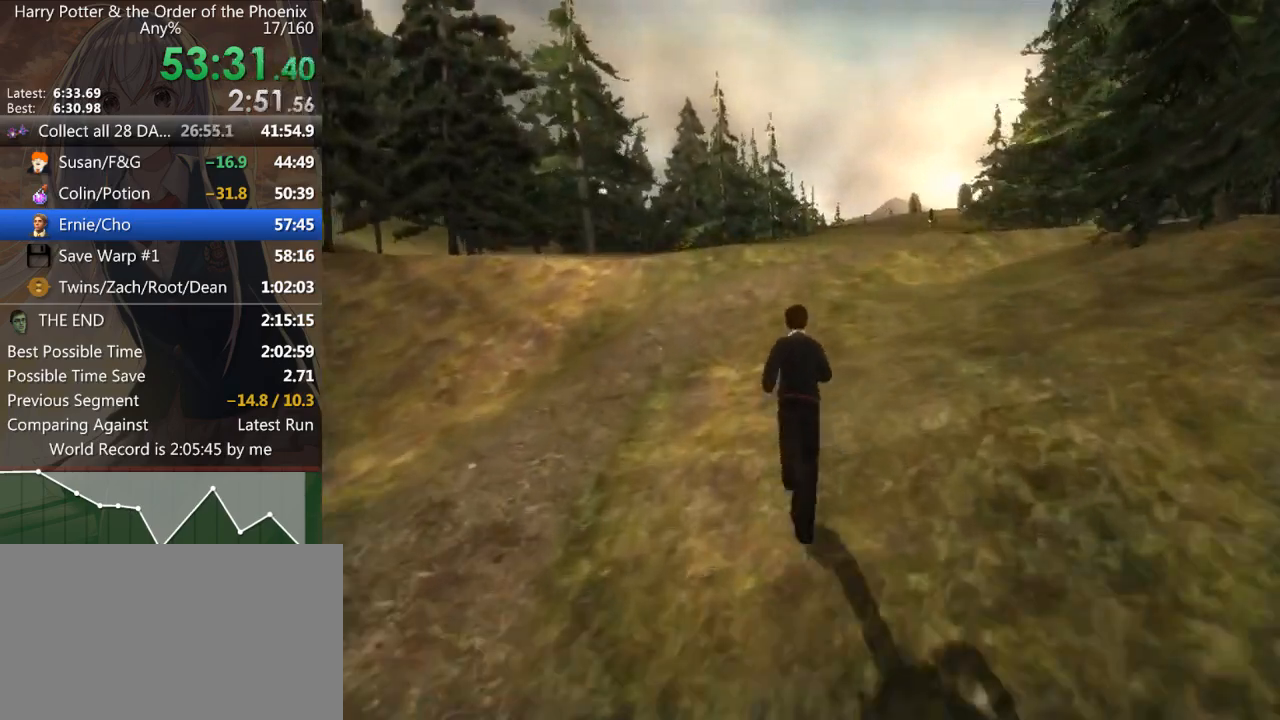
{"keys": ["shift_l", "w"], "mouse": [], "events": []}
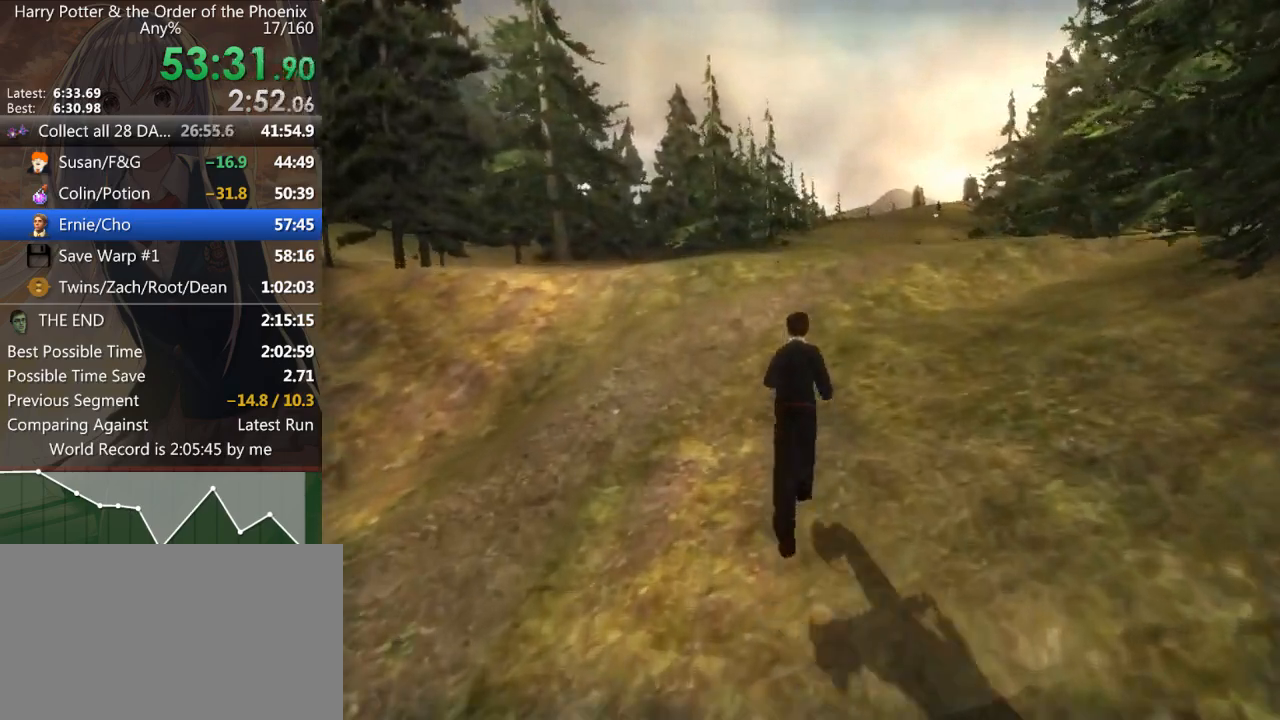
{"keys": ["shift_l", "w"], "mouse": [], "events": []}
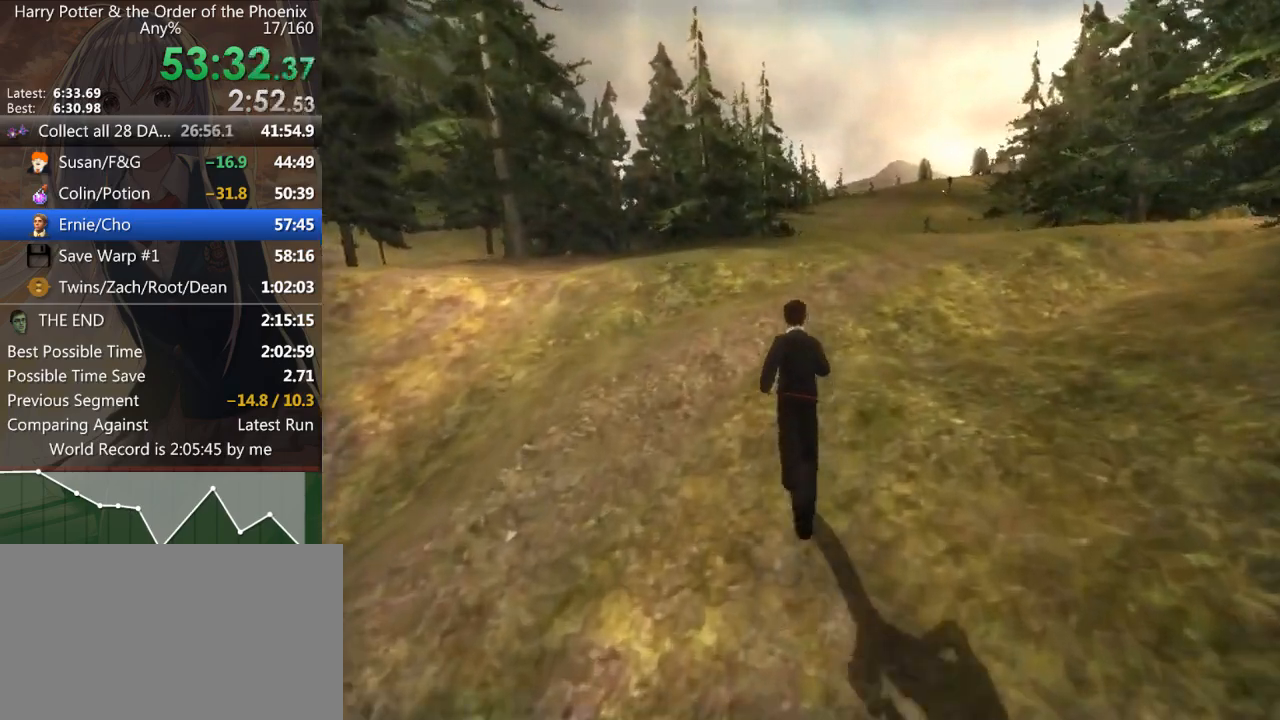
{"keys": ["shift_l", "w"], "mouse": [], "events": []}
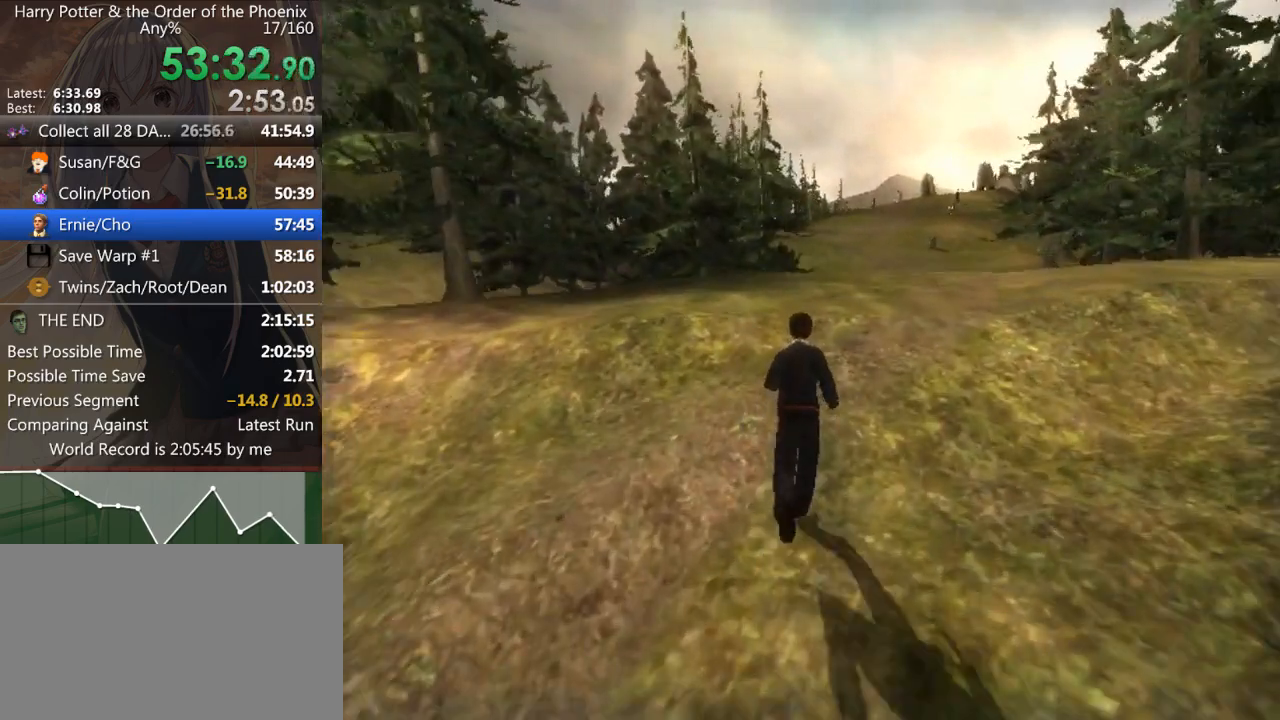
{"keys": ["d", "shift_l", "w"], "mouse": [], "events": [[367, "d", "down"]]}
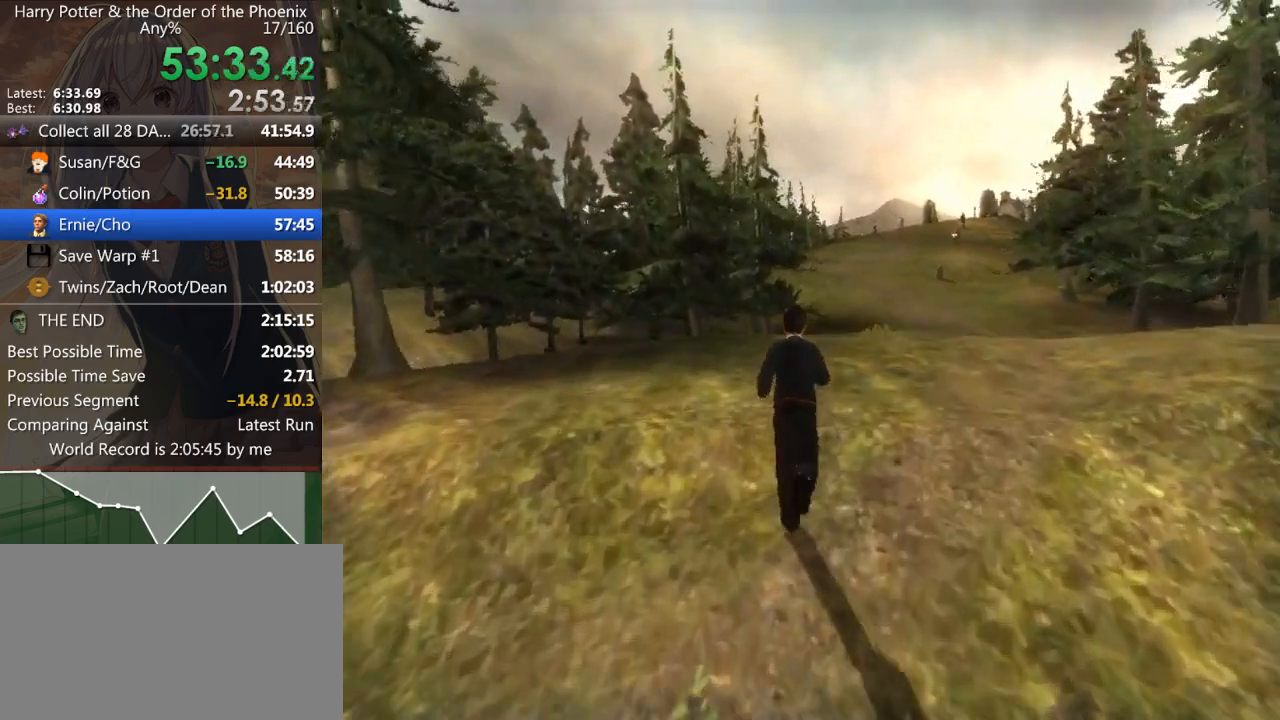
{"keys": ["shift_l", "w"], "mouse": [], "events": [[133, "d", "up"]]}
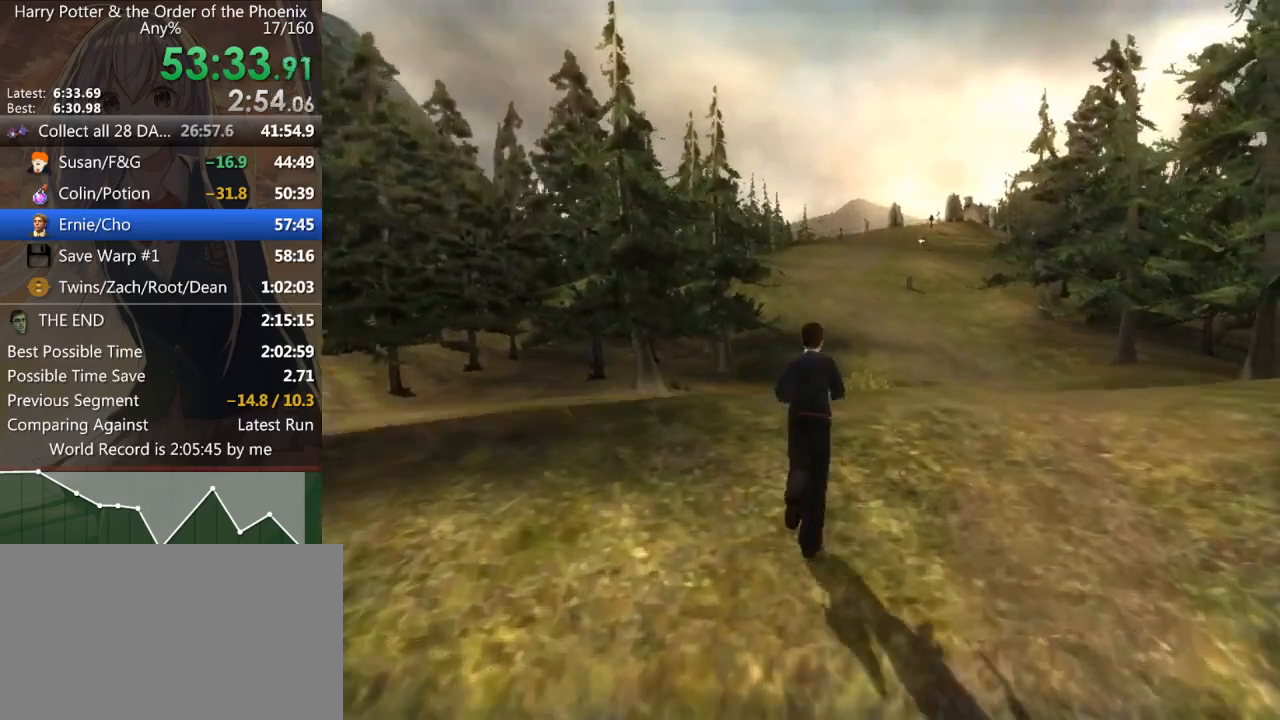
{"keys": ["shift_l", "w"], "mouse": [], "events": []}
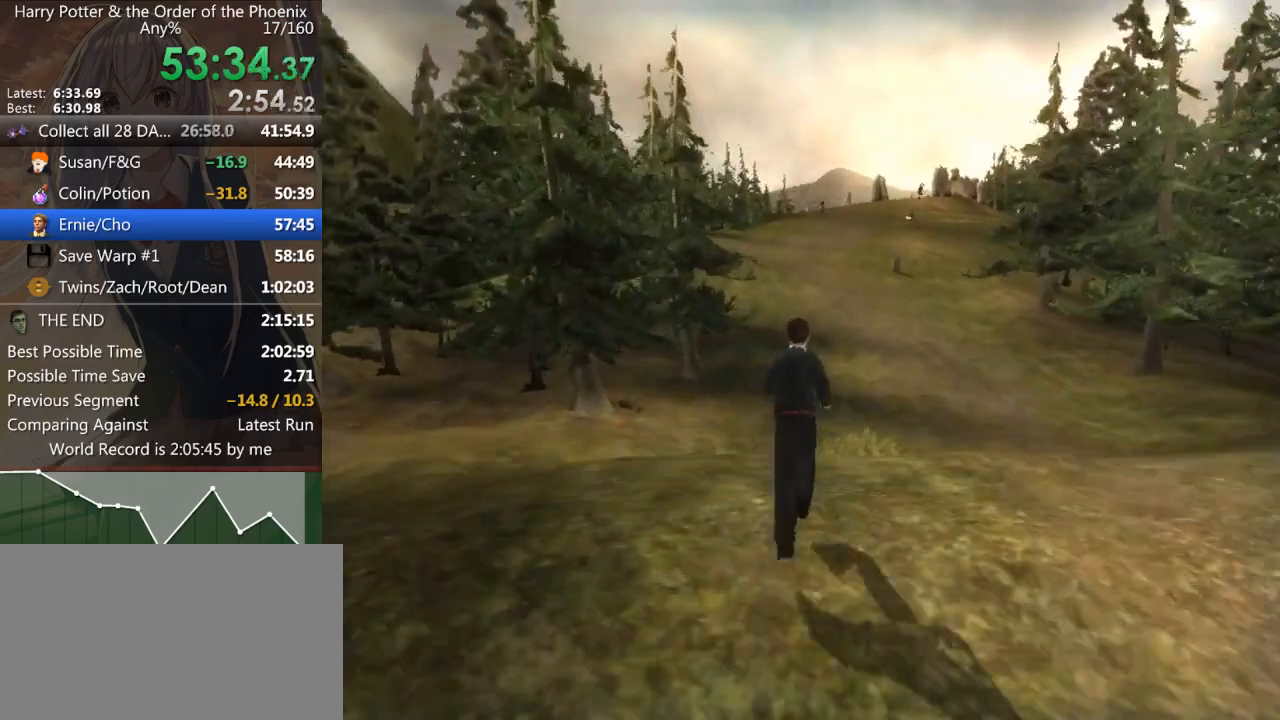
{"keys": ["shift_l", "w"], "mouse": [], "events": []}
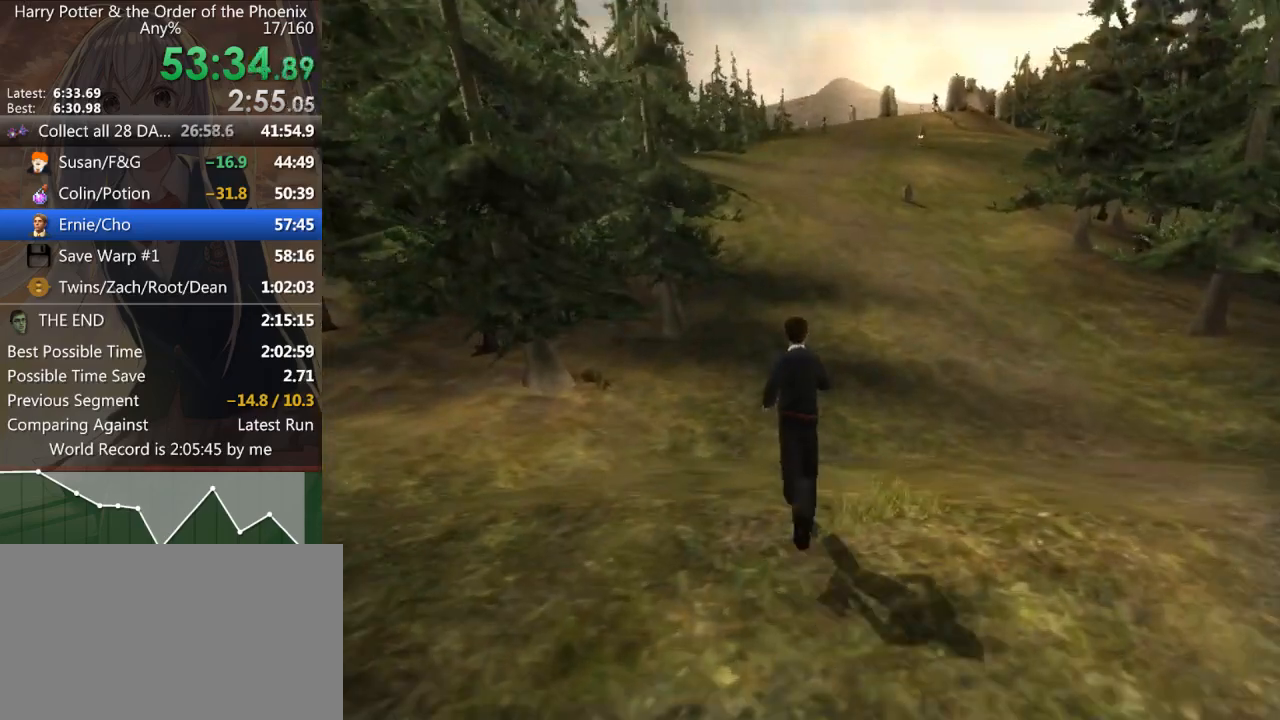
{"keys": ["shift_l", "w"], "mouse": [], "events": []}
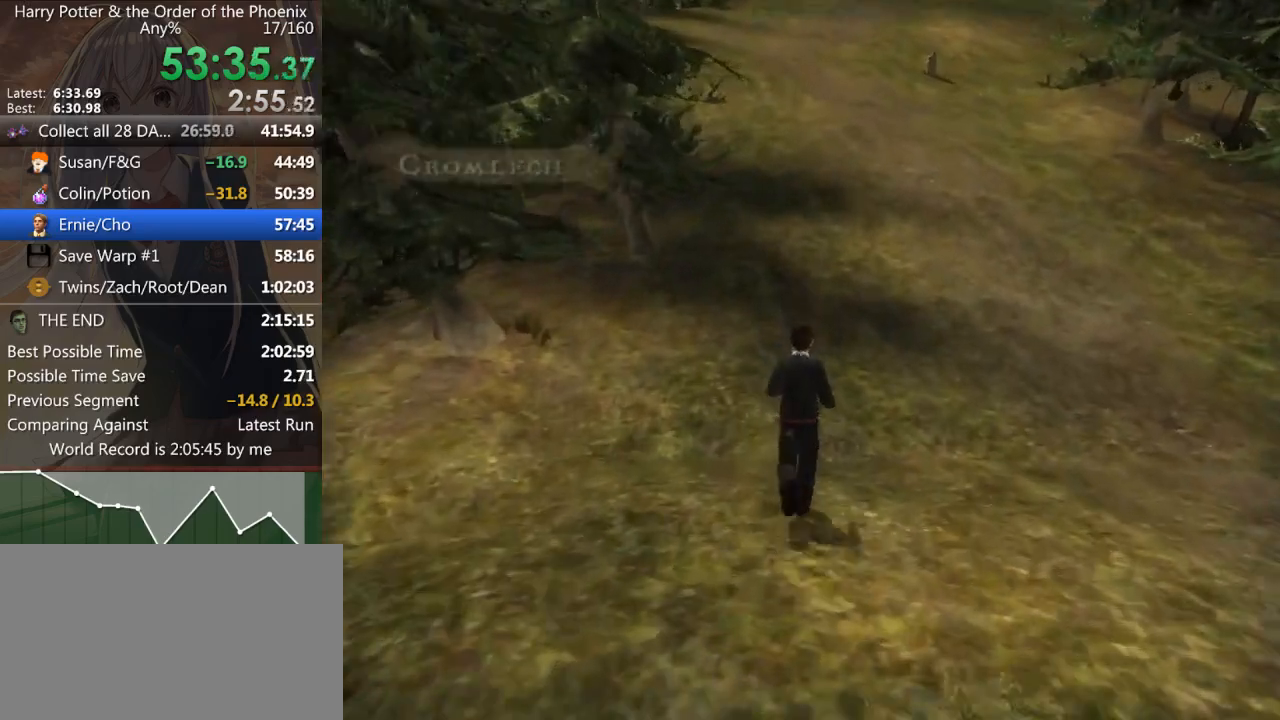
{"keys": ["shift_l", "w"], "mouse": [], "events": []}
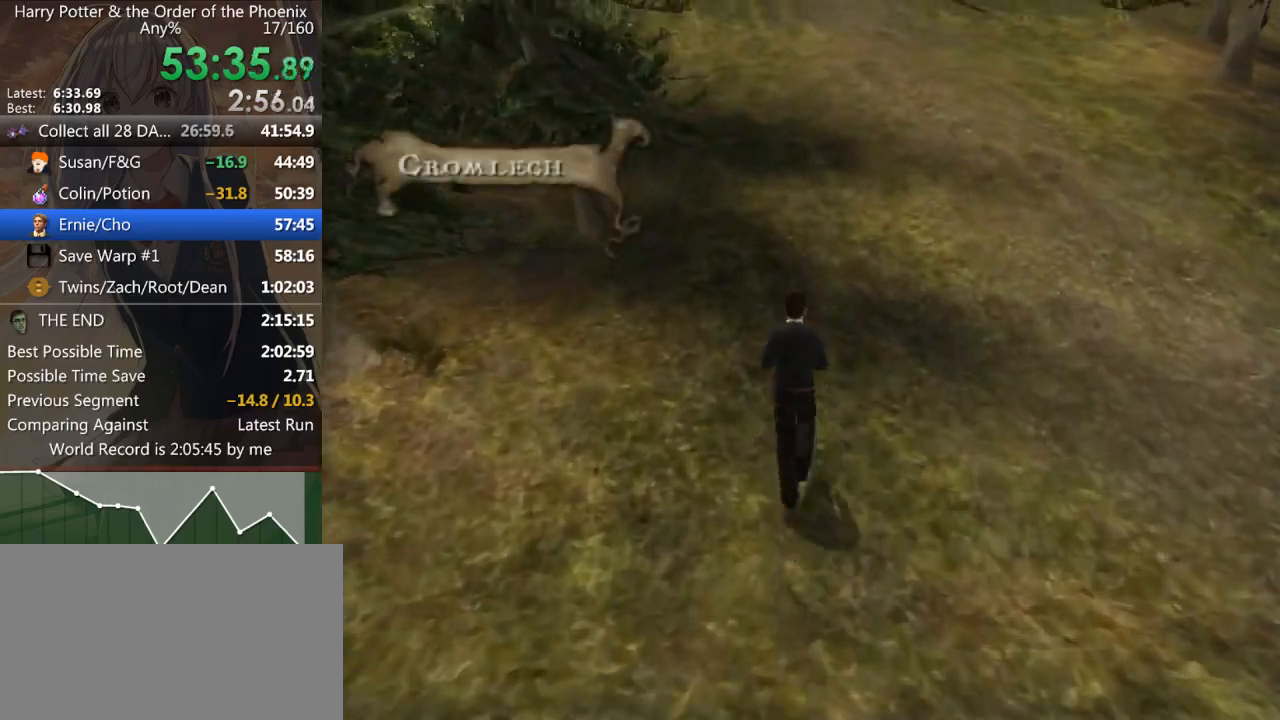
{"keys": ["shift_l", "w"], "mouse": [], "events": []}
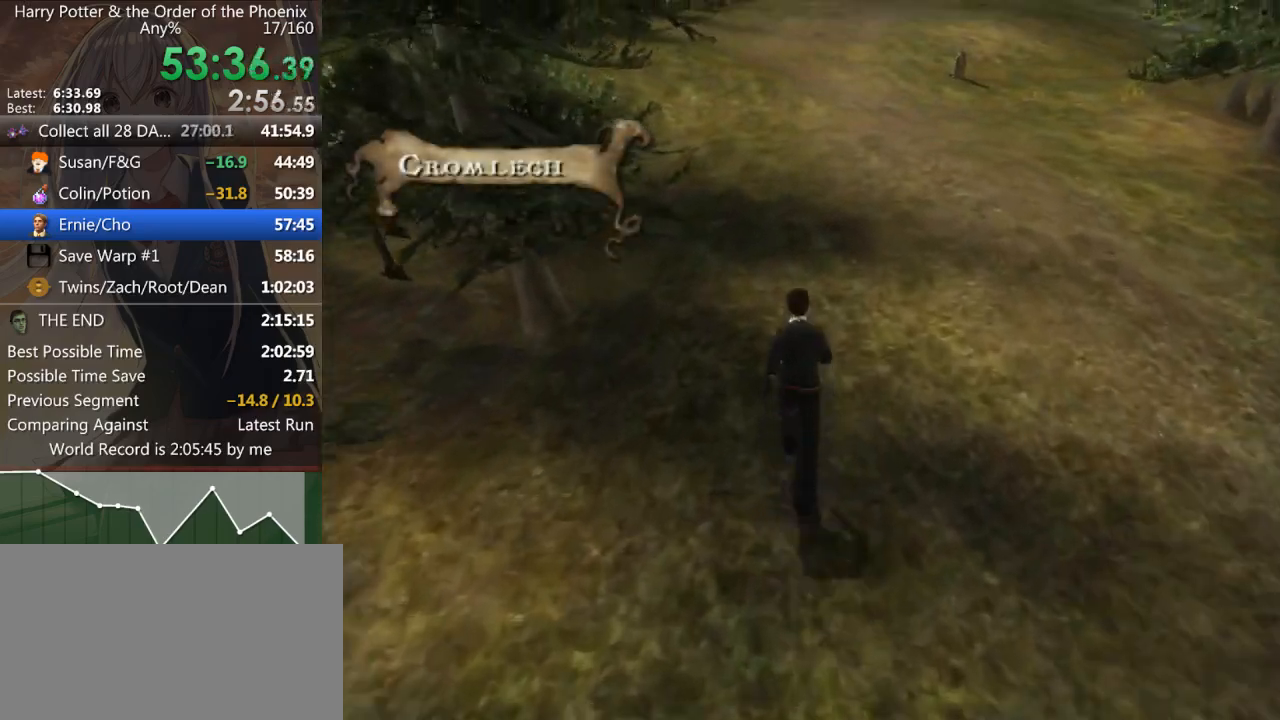
{"keys": ["shift_l", "w"], "mouse": [], "events": []}
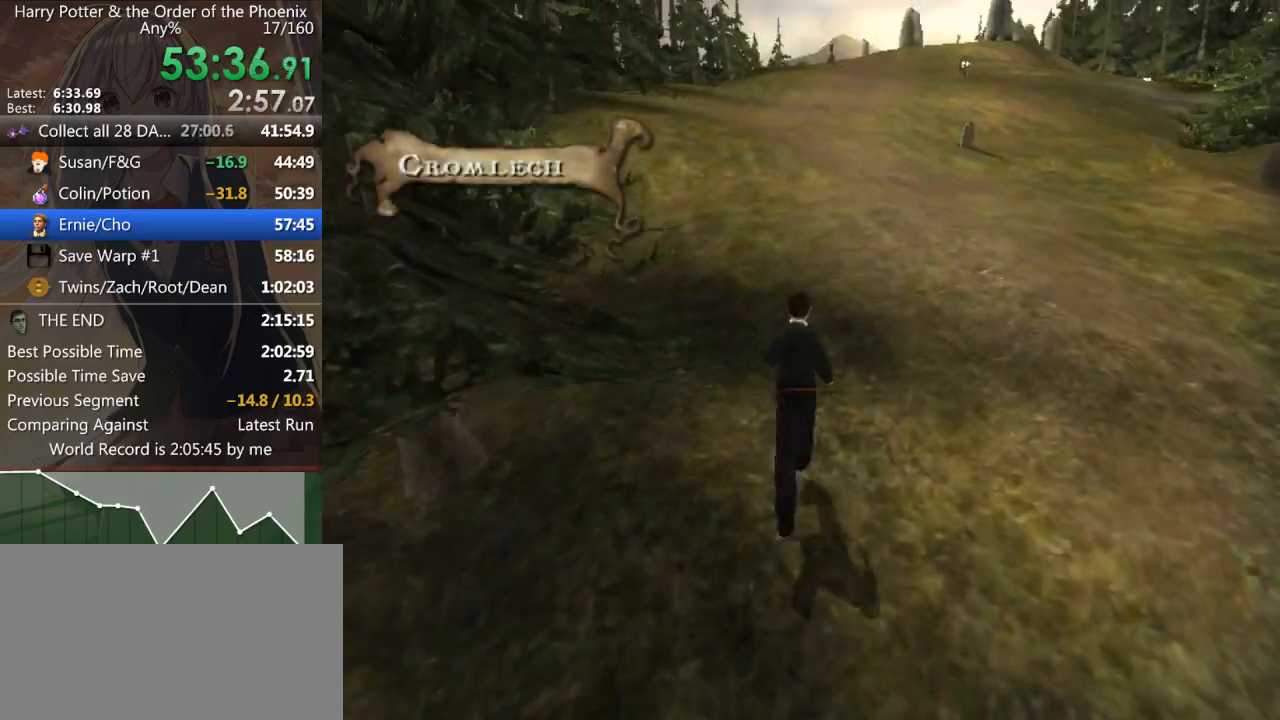
{"keys": ["shift_l", "w"], "mouse": [], "events": []}
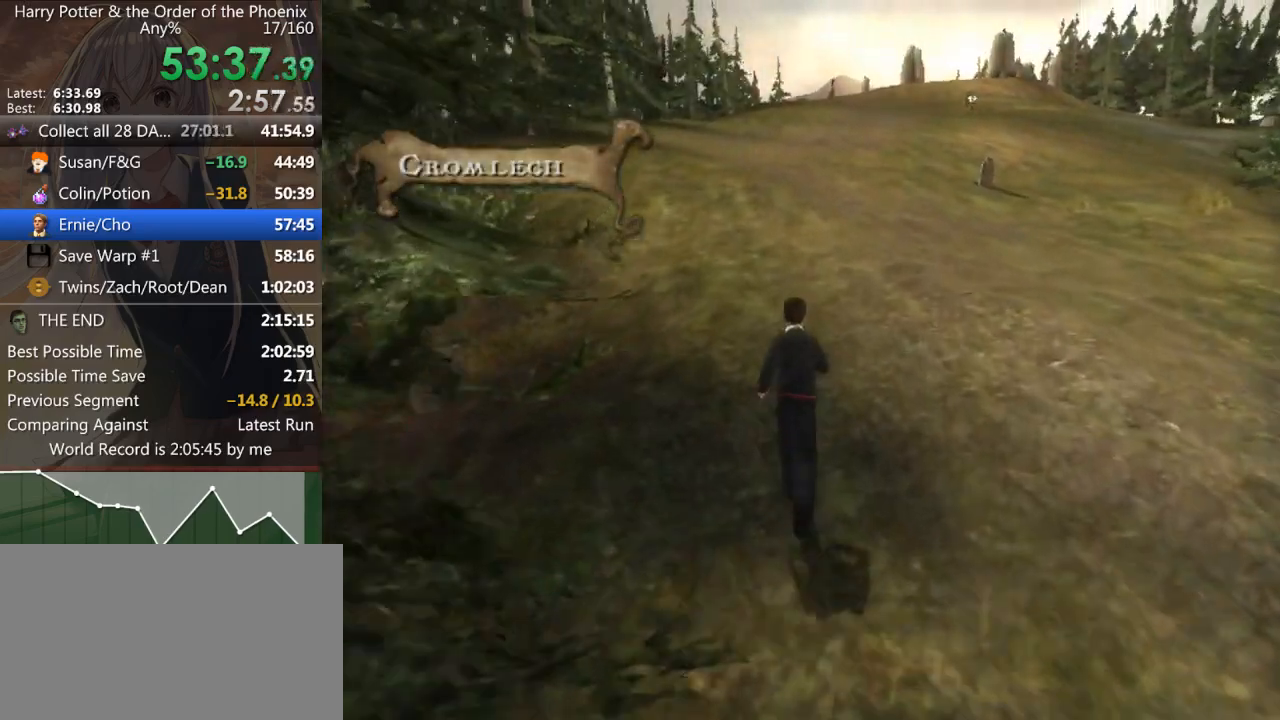
{"keys": ["shift_l", "w"], "mouse": [], "events": []}
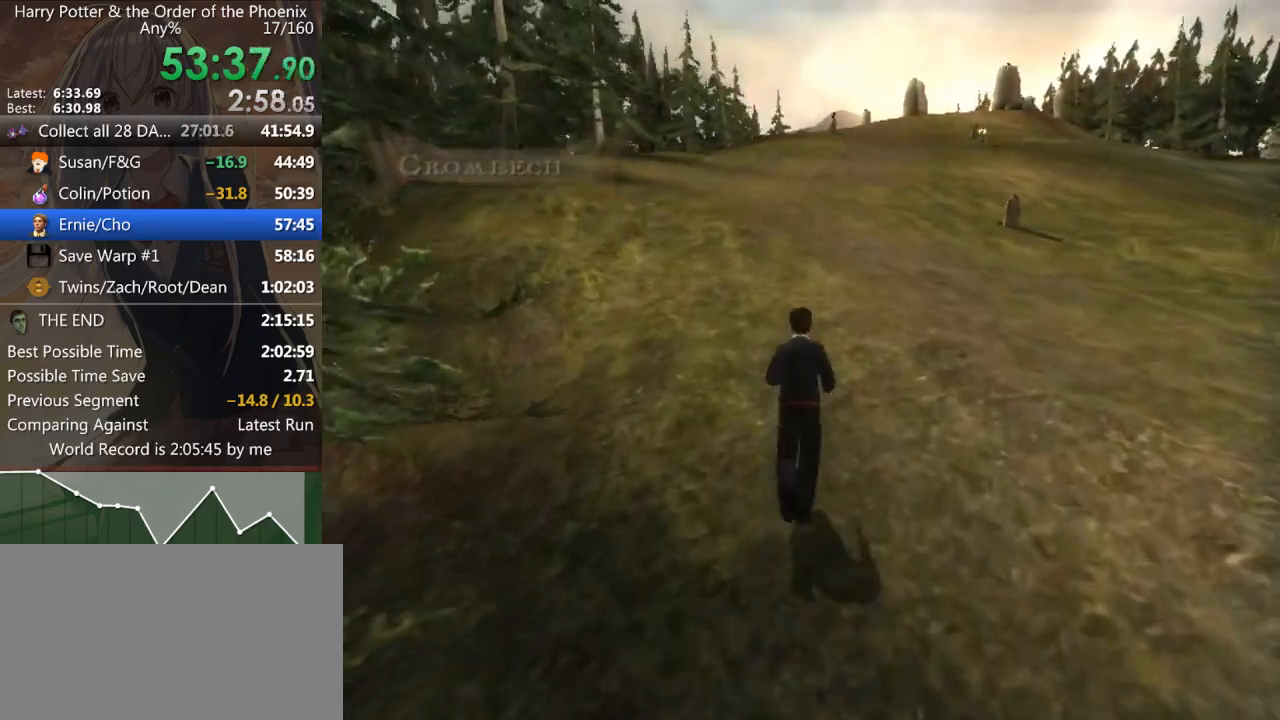
{"keys": ["shift_l", "w"], "mouse": [], "events": []}
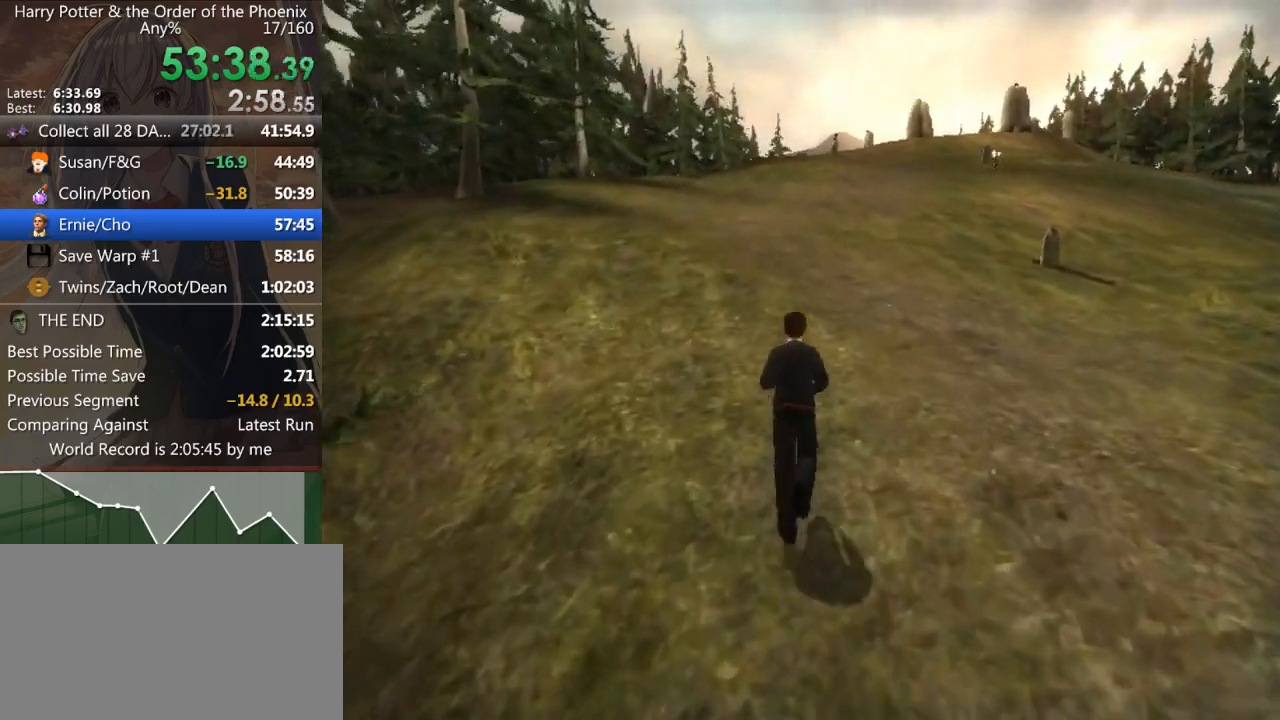
{"keys": ["shift_l", "w"], "mouse": [], "events": []}
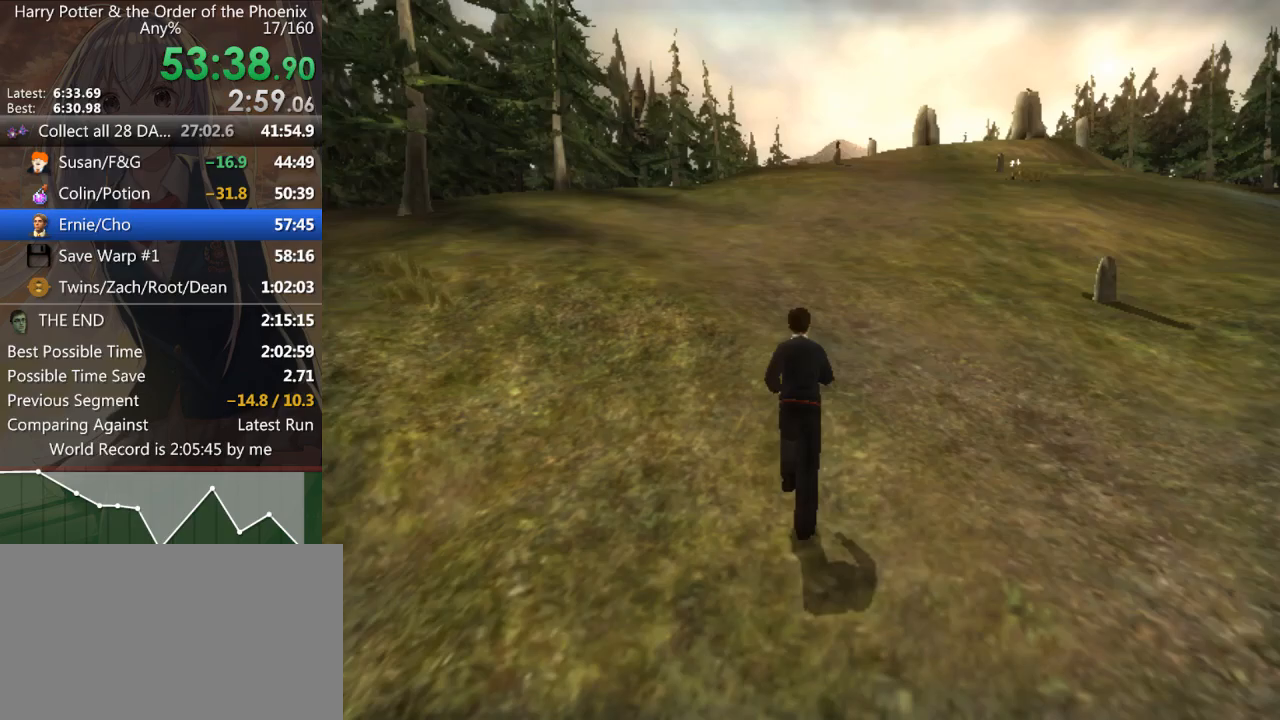
{"keys": ["shift_l", "w"], "mouse": [], "events": []}
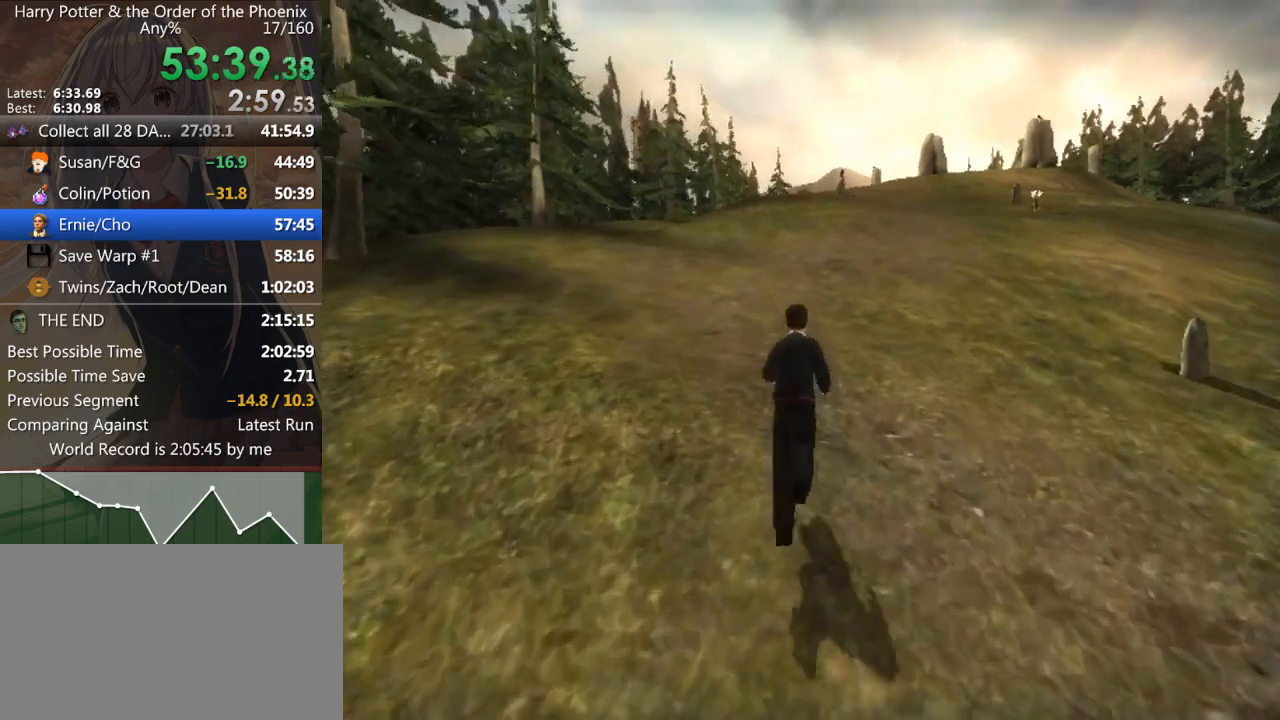
{"keys": ["shift_l", "w"], "mouse": [], "events": []}
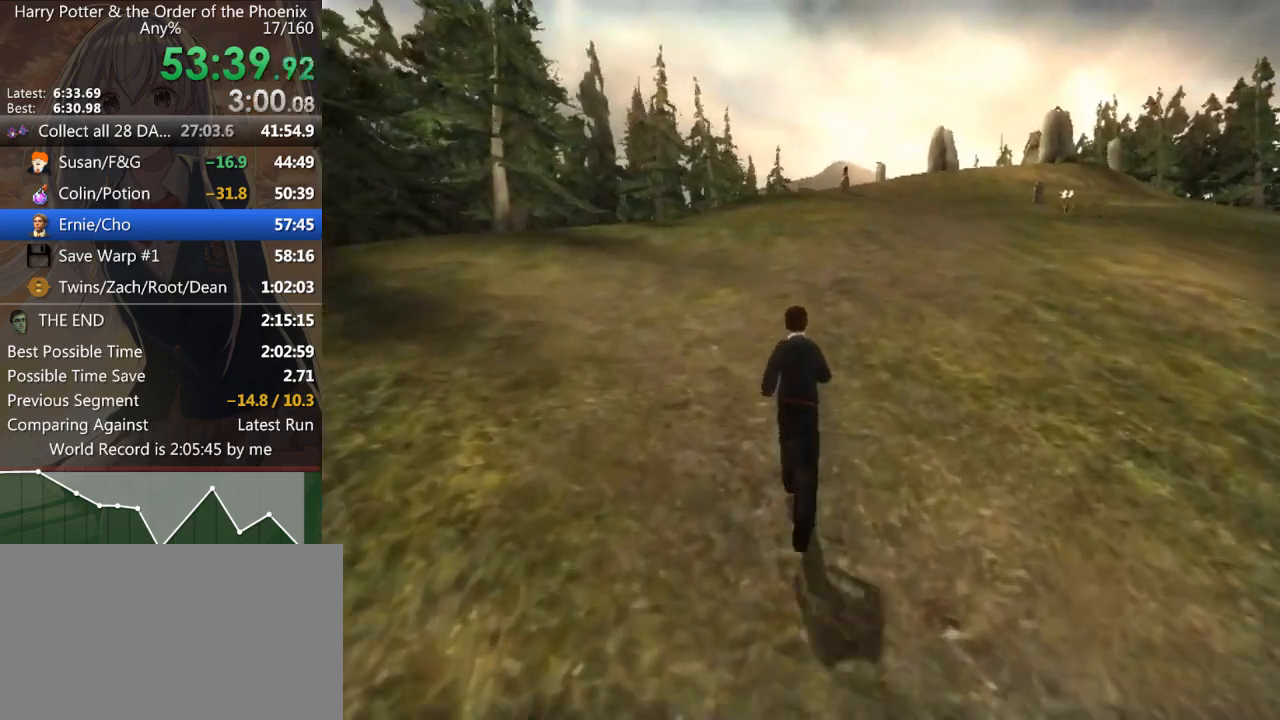
{"keys": ["shift_l", "w"], "mouse": [], "events": []}
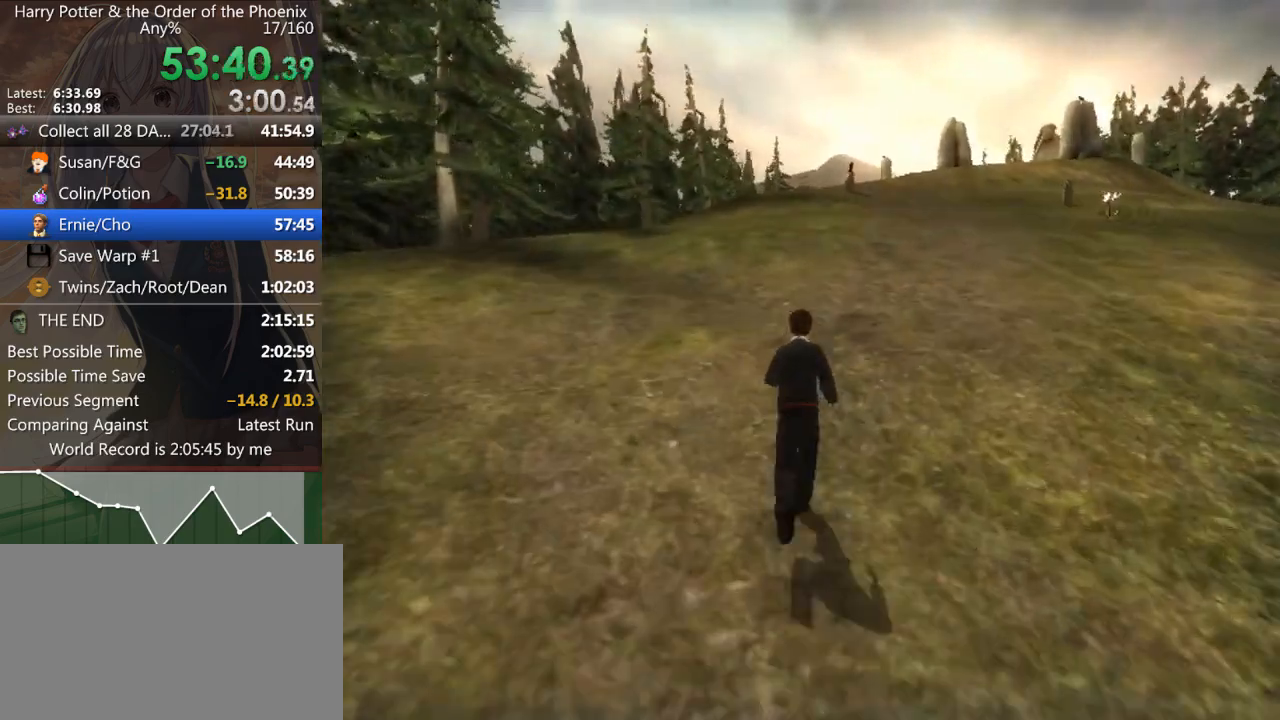
{"keys": ["shift_l", "w"], "mouse": [], "events": []}
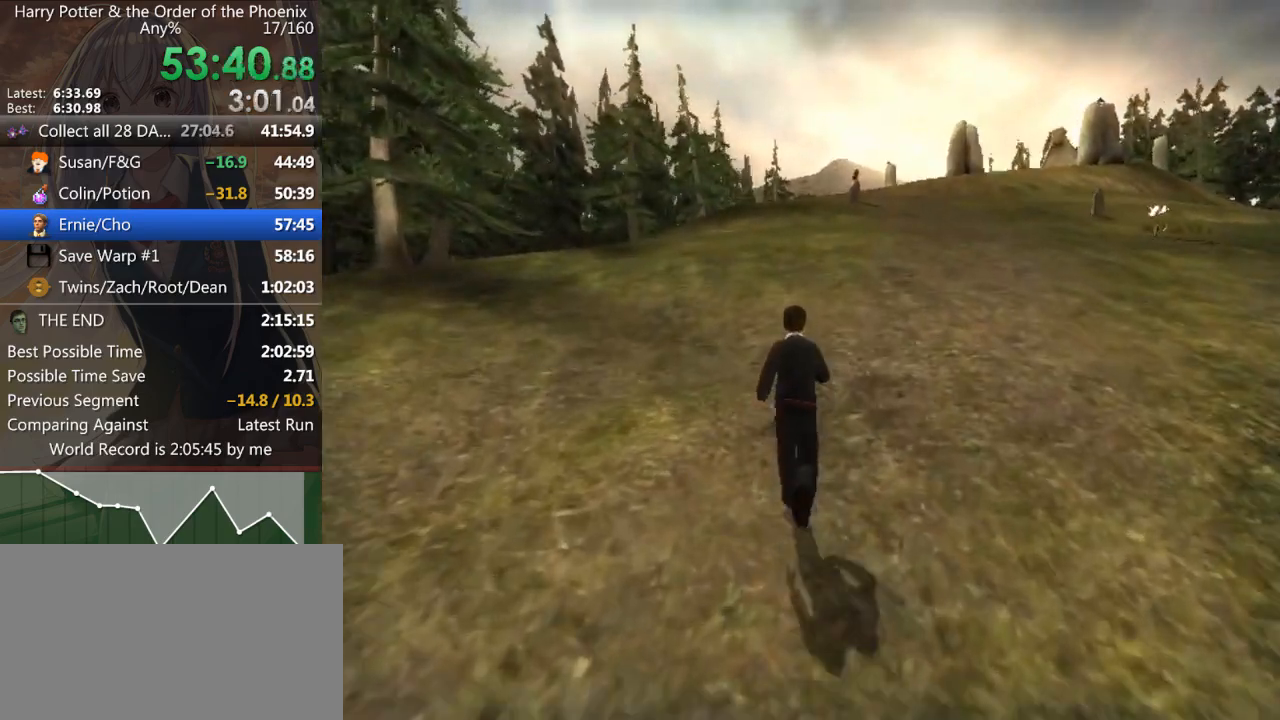
{"keys": ["shift_l", "w"], "mouse": [], "events": []}
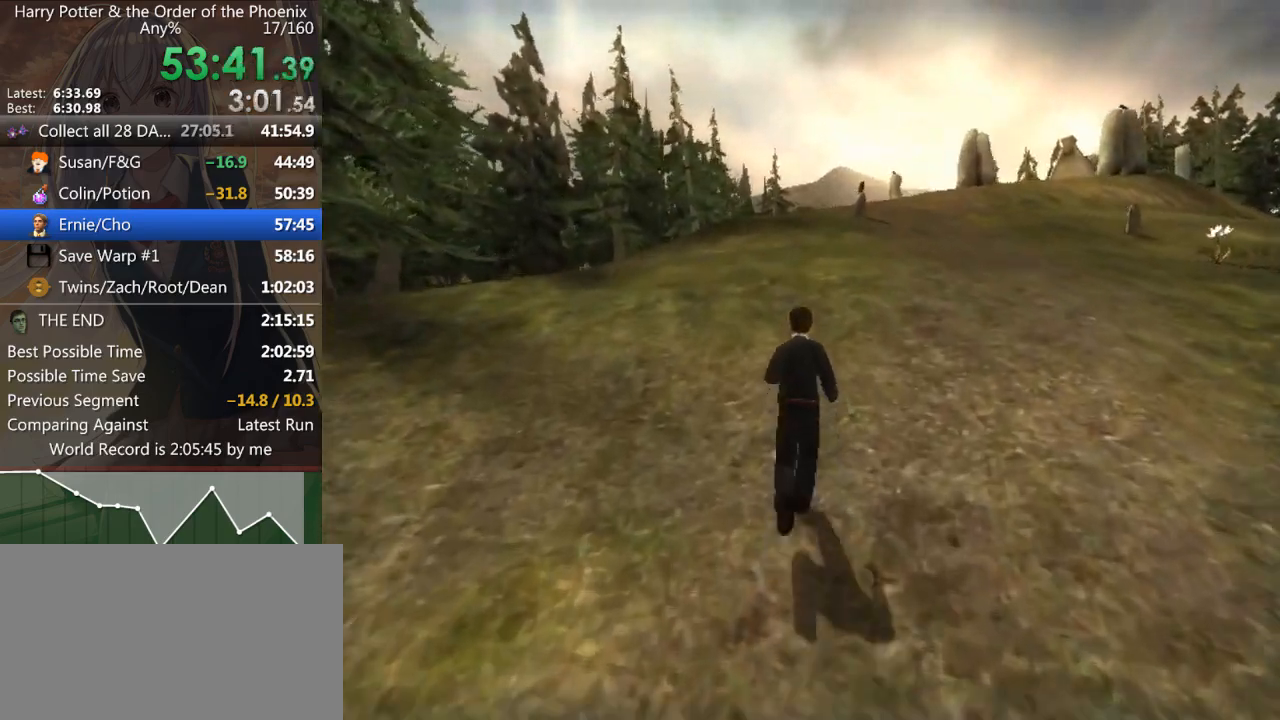
{"keys": ["shift_l", "w"], "mouse": [], "events": []}
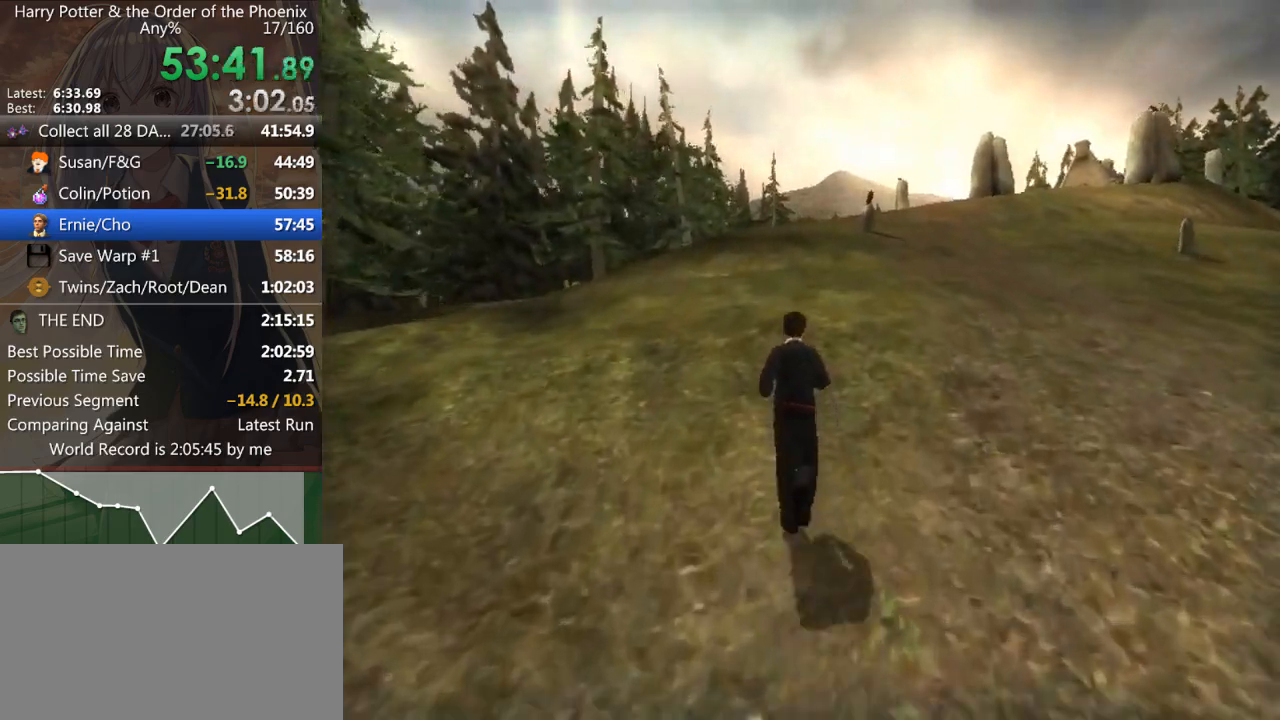
{"keys": ["shift_l", "w"], "mouse": [], "events": []}